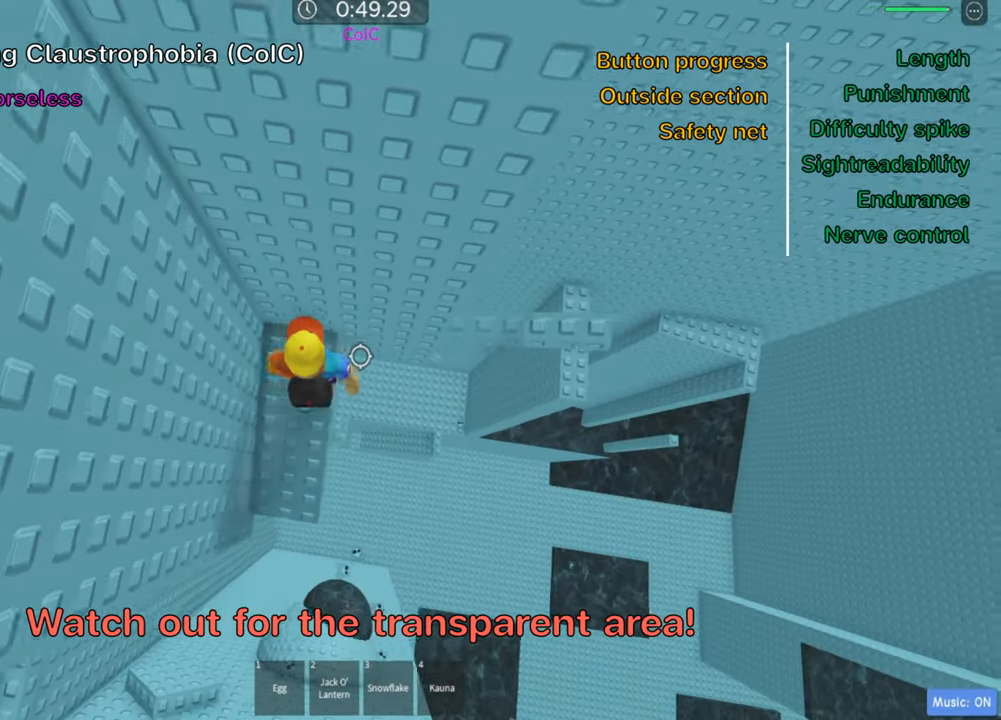
Gameplay with keyboard; each line is a JSON object with the keys held at the frame after it. "events" lists presses ("down") and releases ("up") of ".", "a", "comma", "ctrl", "d", "e", "f", "s", "shift", "space", "tab" and "w" between this image and that frame as [ms after this image, input, new state], when the widget could be followed in between. No other keys are recorded. Mouse input is not recorded.
{"keys": ["d", "shift"], "events": [[100, "space", "down"], [267, "space", "up"], [500, "shift", "down"]]}
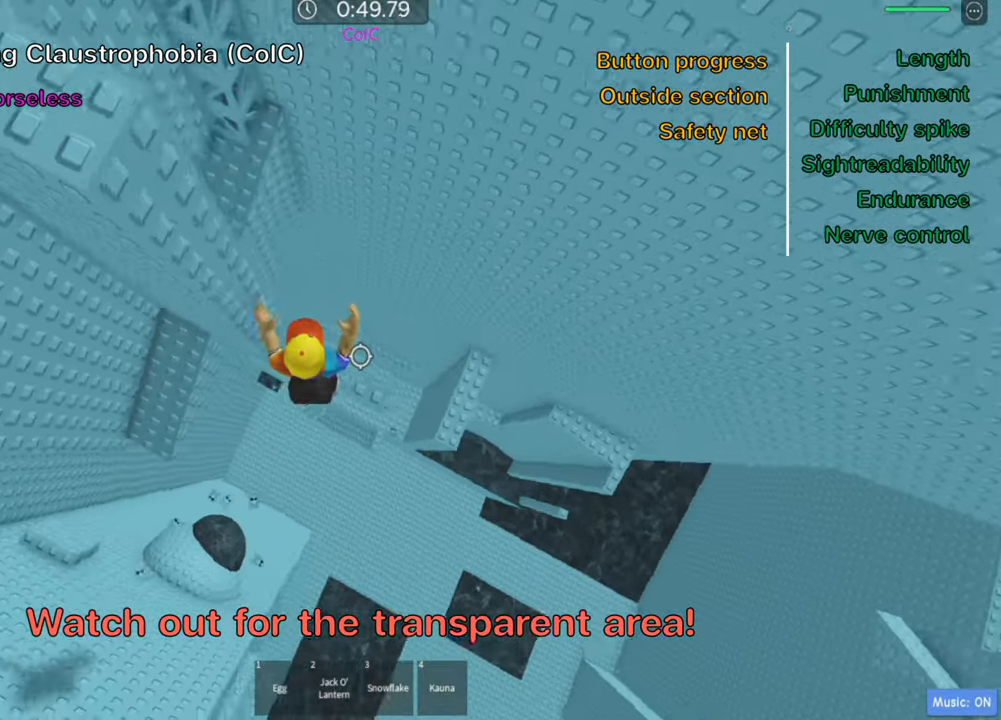
{"keys": ["d"], "events": [[34, "d", "up"], [134, "shift", "up"], [250, "shift", "down"], [366, "shift", "up"], [450, "d", "down"]]}
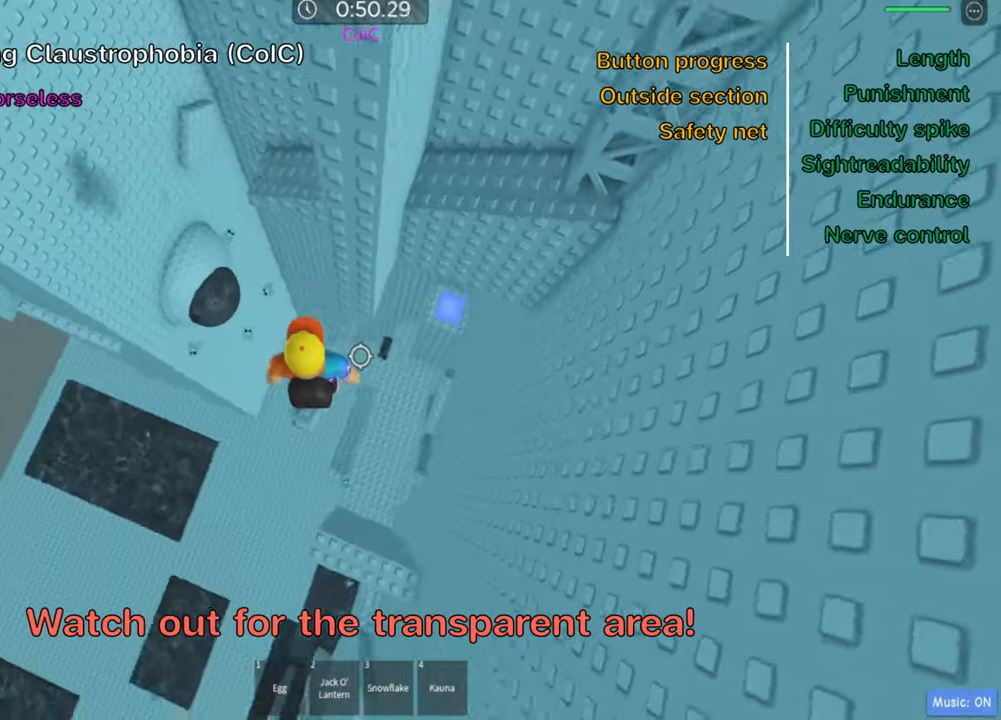
{"keys": ["d"], "events": [[100, "space", "down"], [250, "space", "up"]]}
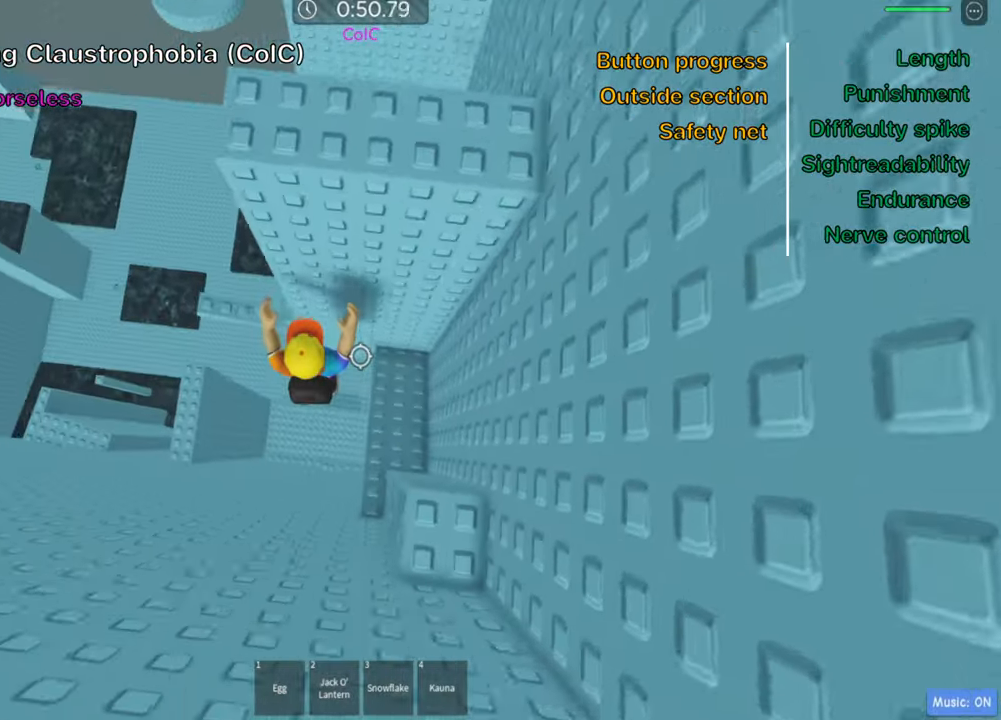
{"keys": ["shift", "w"], "events": [[33, "w", "down"], [166, "d", "up"], [183, "space", "down"], [350, "space", "up"], [400, "shift", "down"]]}
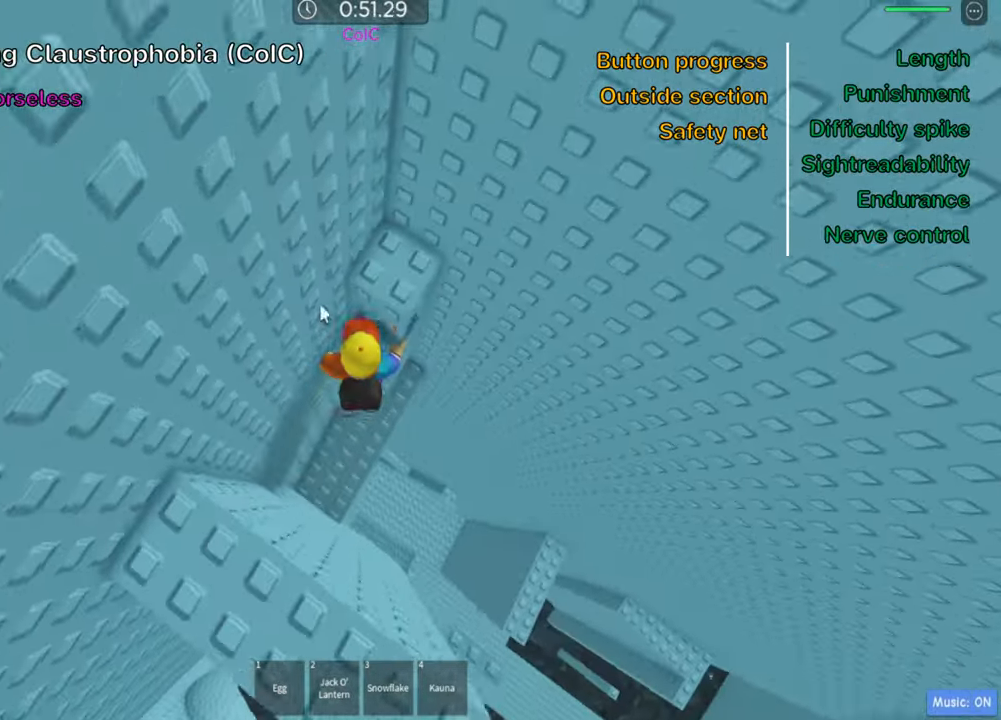
{"keys": ["w"], "events": [[16, "shift", "up"], [150, "shift", "down"], [300, "shift", "up"]]}
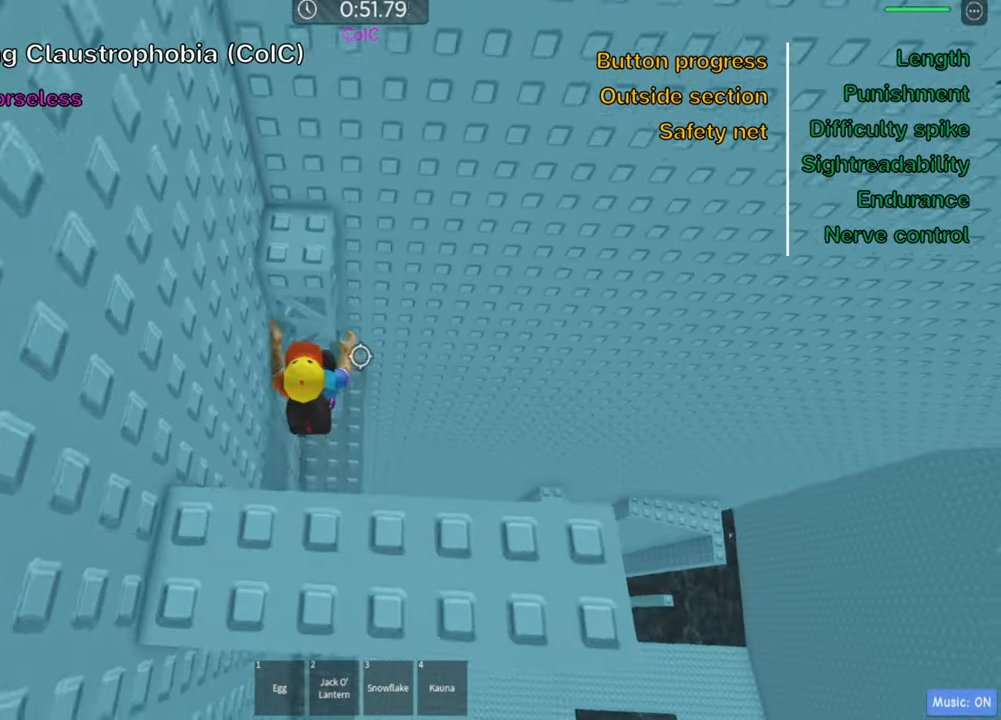
{"keys": ["w"], "events": [[16, "shift", "down"], [150, "shift", "up"], [300, "shift", "down"], [450, "shift", "up"]]}
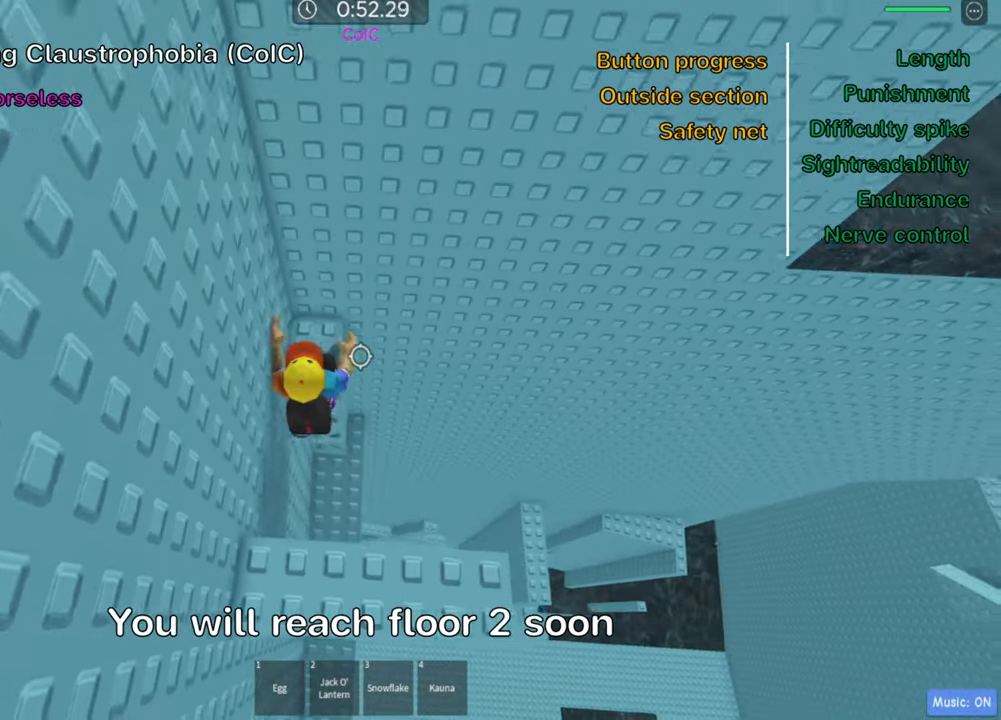
{"keys": ["a", "space"], "events": [[250, "a", "down"], [266, "w", "up"], [366, "space", "down"]]}
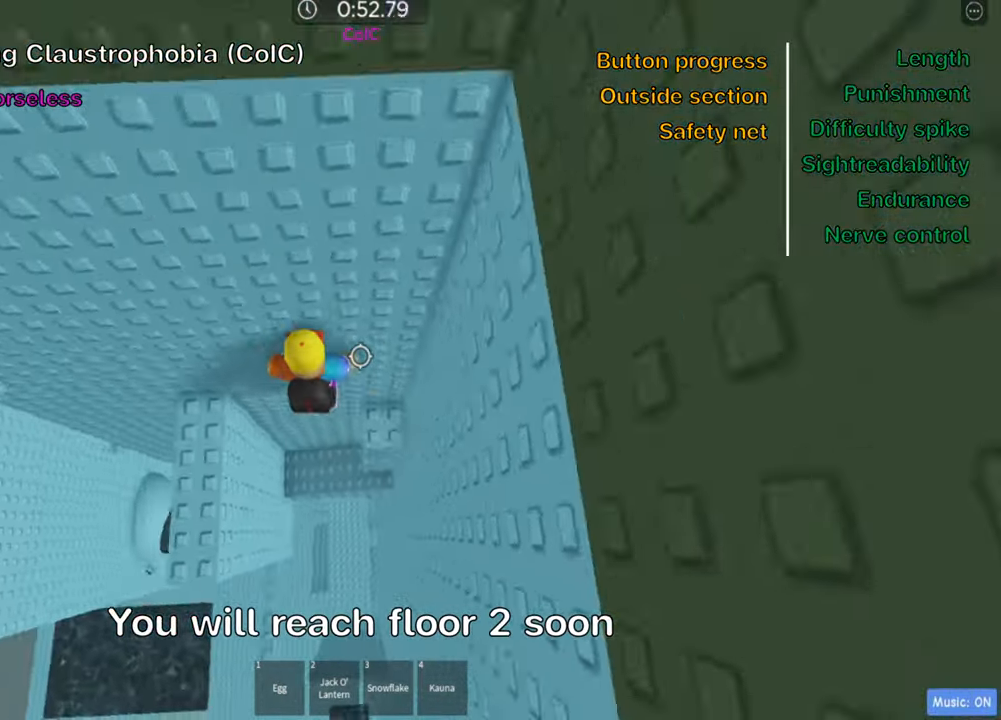
{"keys": ["s"], "events": [[16, "space", "up"], [283, "a", "up"], [400, "s", "down"]]}
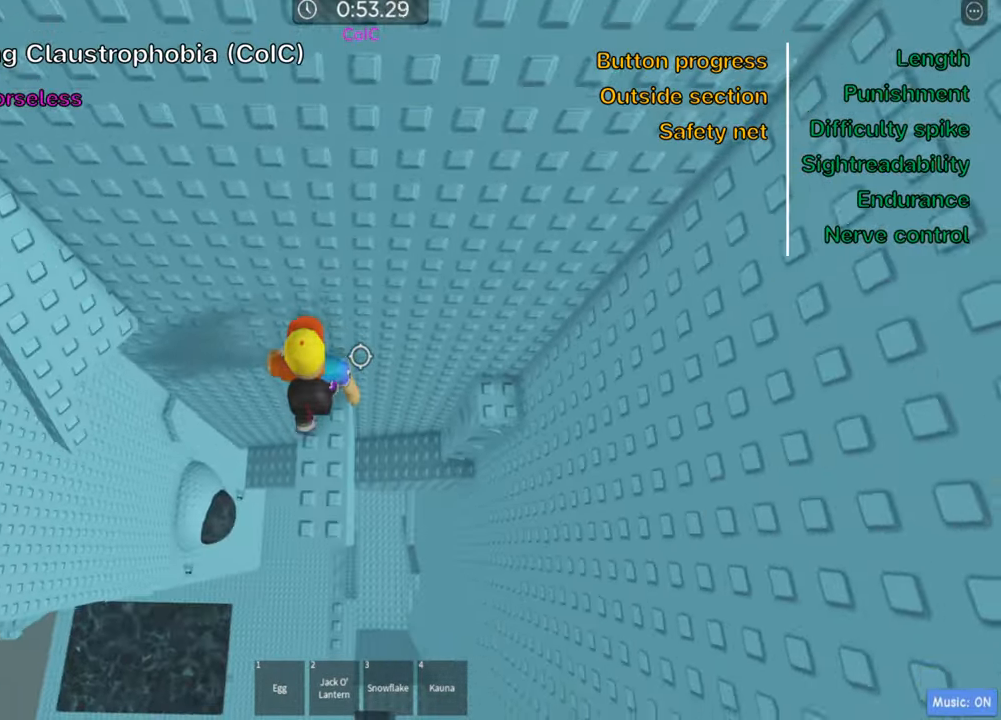
{"keys": ["a"], "events": [[33, "s", "up"], [166, "a", "down"], [300, "space", "down"], [450, "space", "up"]]}
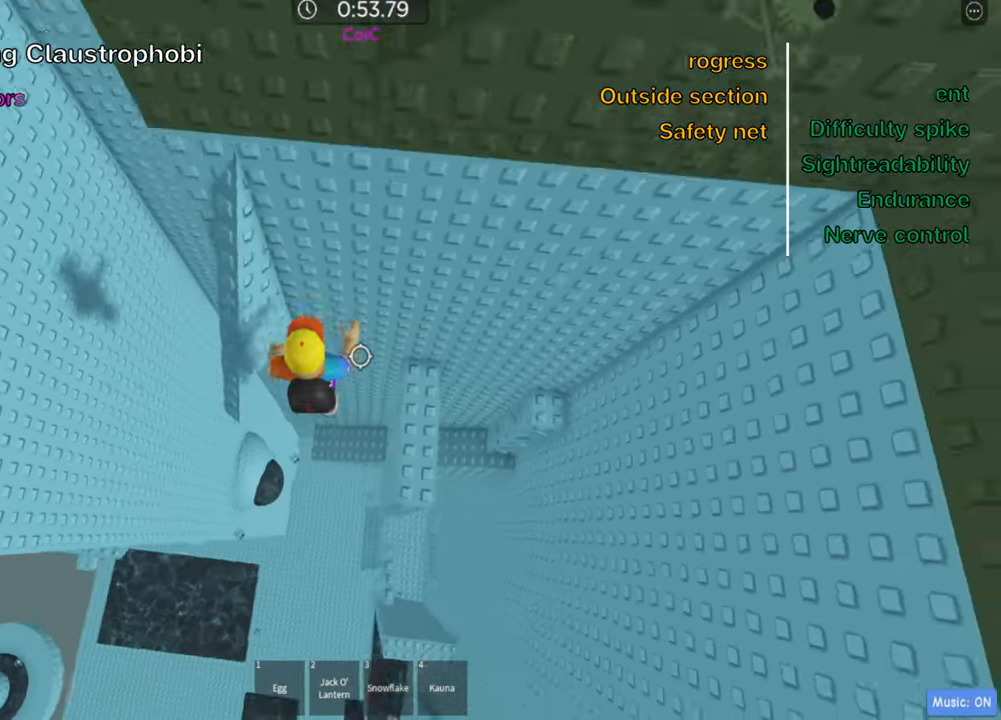
{"keys": ["w"], "events": [[66, "w", "down"], [233, "a", "up"]]}
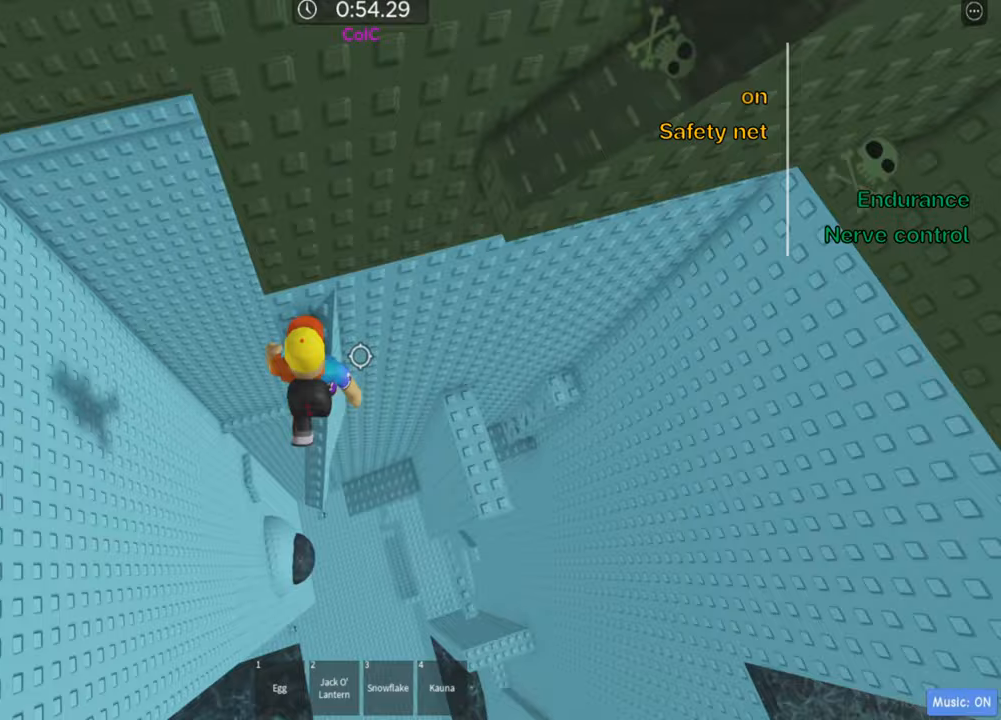
{"keys": ["w"], "events": [[117, "w", "up"], [167, "d", "down"], [250, "space", "down"], [300, "w", "down"], [400, "d", "up"], [400, "space", "up"]]}
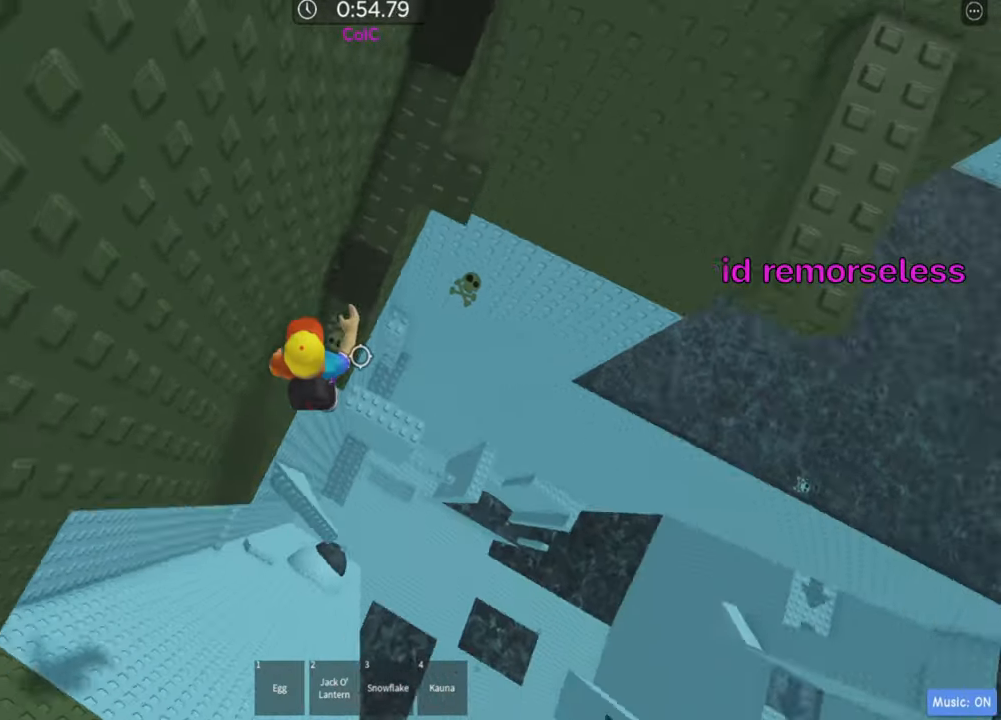
{"keys": ["w"], "events": [[233, "space", "down"], [383, "space", "up"], [383, "w", "up"], [500, "w", "down"]]}
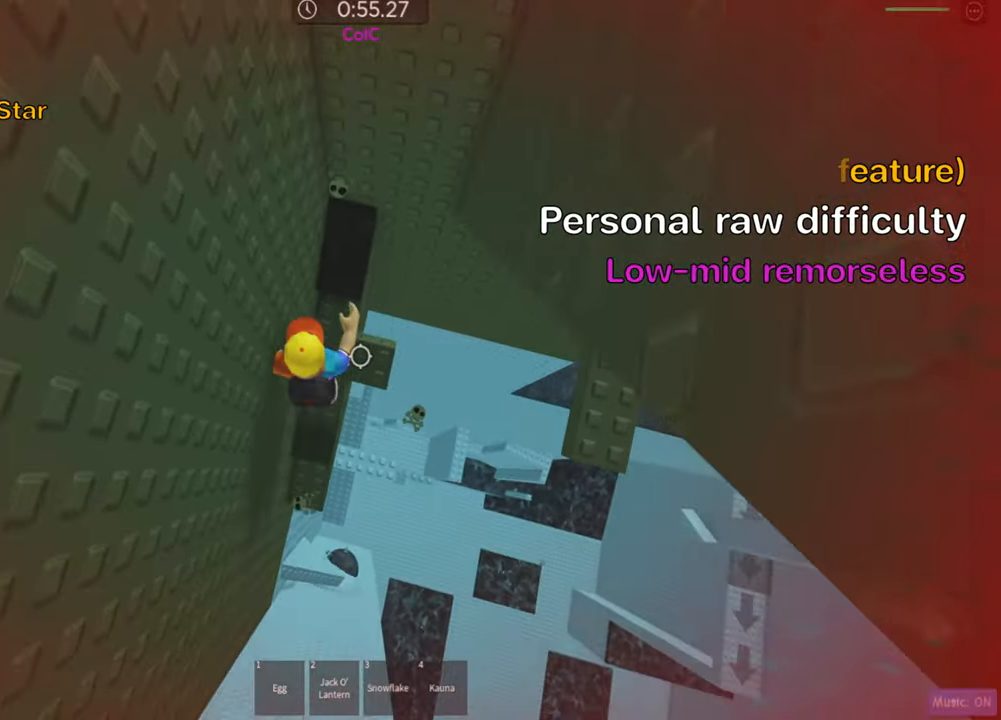
{"keys": ["d"], "events": [[117, "w", "up"], [200, "d", "down"], [350, "d", "up"], [500, "d", "down"]]}
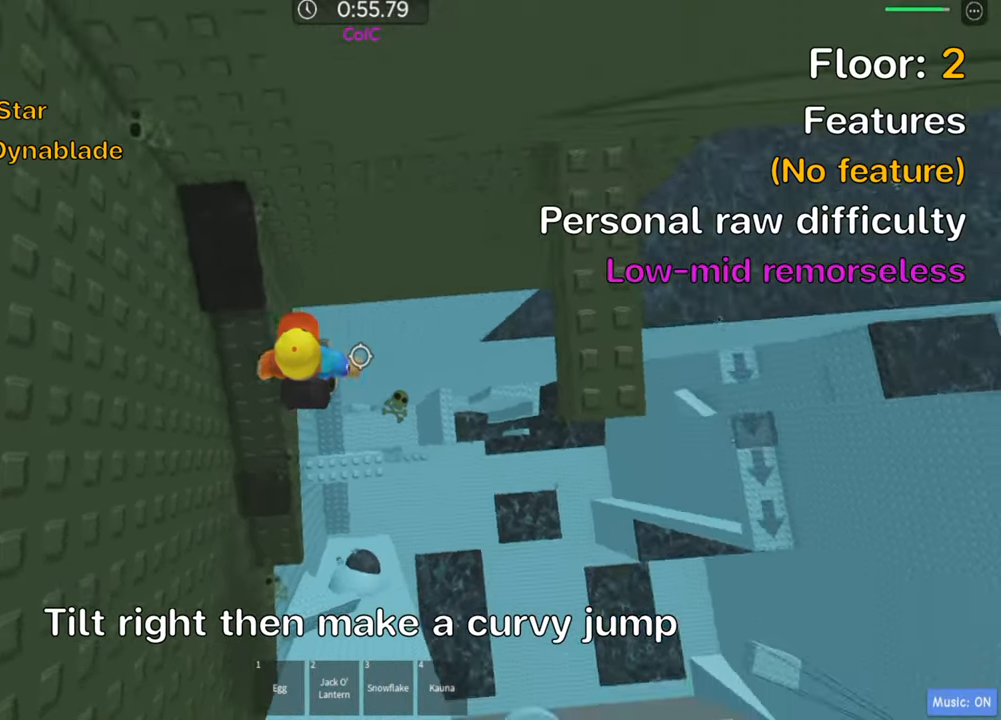
{"keys": ["d", "w"], "events": [[150, "space", "down"], [300, "space", "up"], [417, "w", "down"]]}
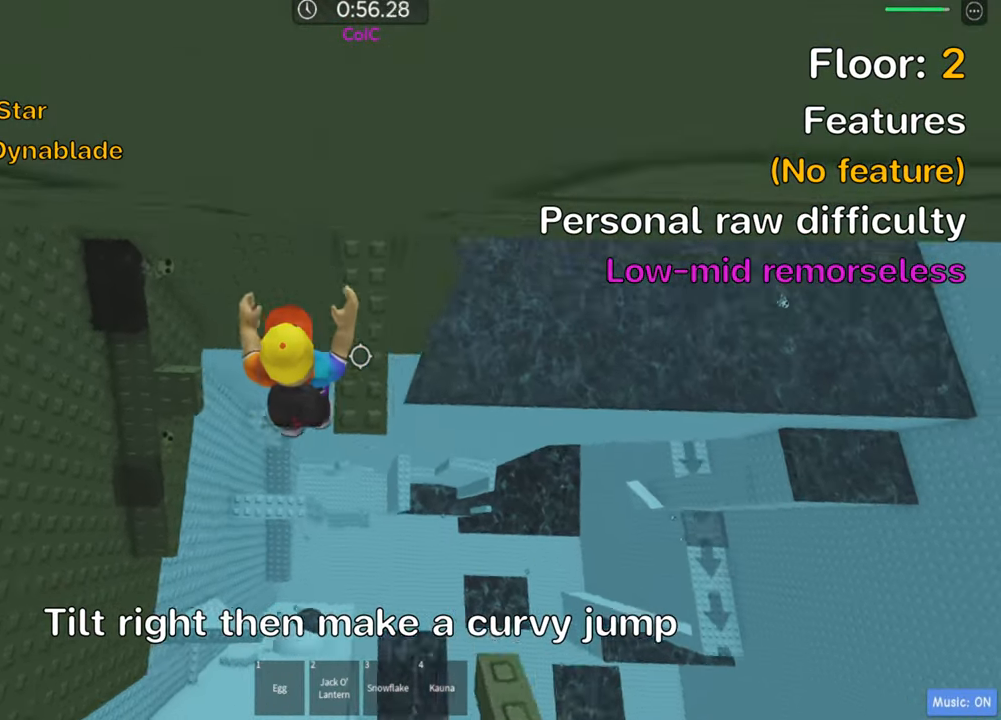
{"keys": [], "events": [[100, "d", "up"], [117, "w", "up"]]}
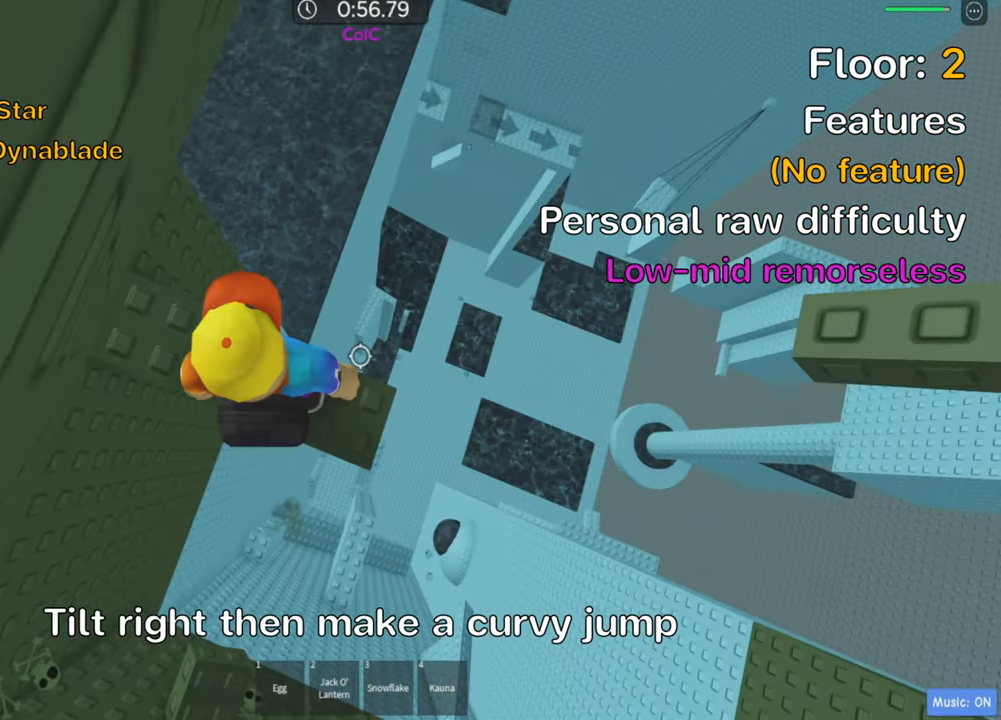
{"keys": ["d", "space"], "events": [[17, "d", "down"], [117, "d", "up"], [317, "d", "down"], [417, "space", "down"]]}
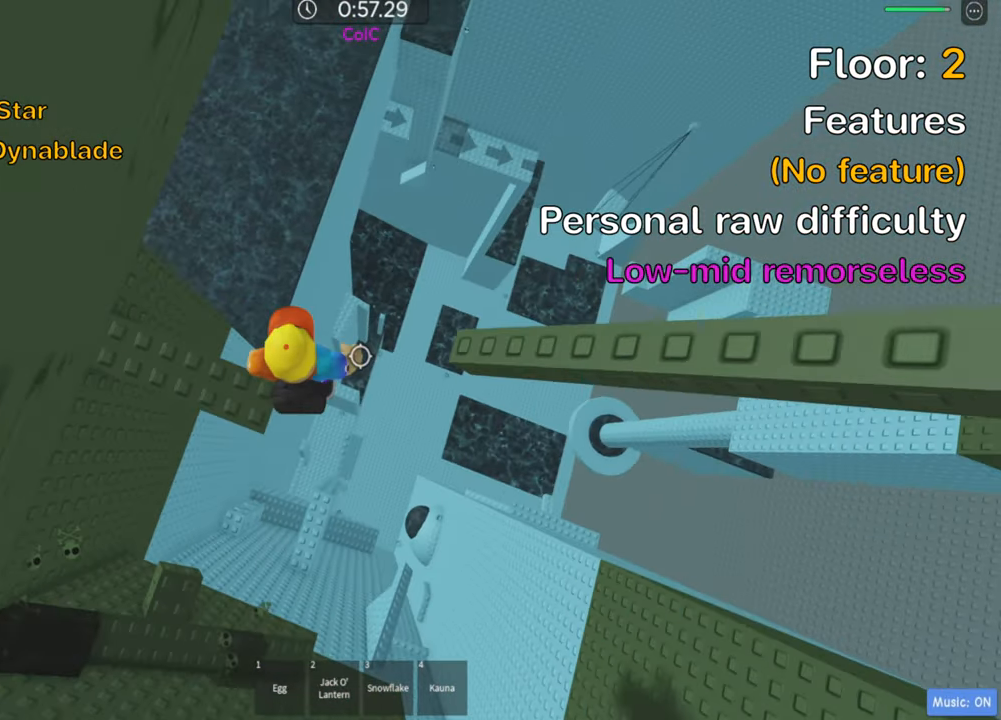
{"keys": ["shift"], "events": [[67, "space", "up"], [400, "shift", "down"], [417, "d", "up"]]}
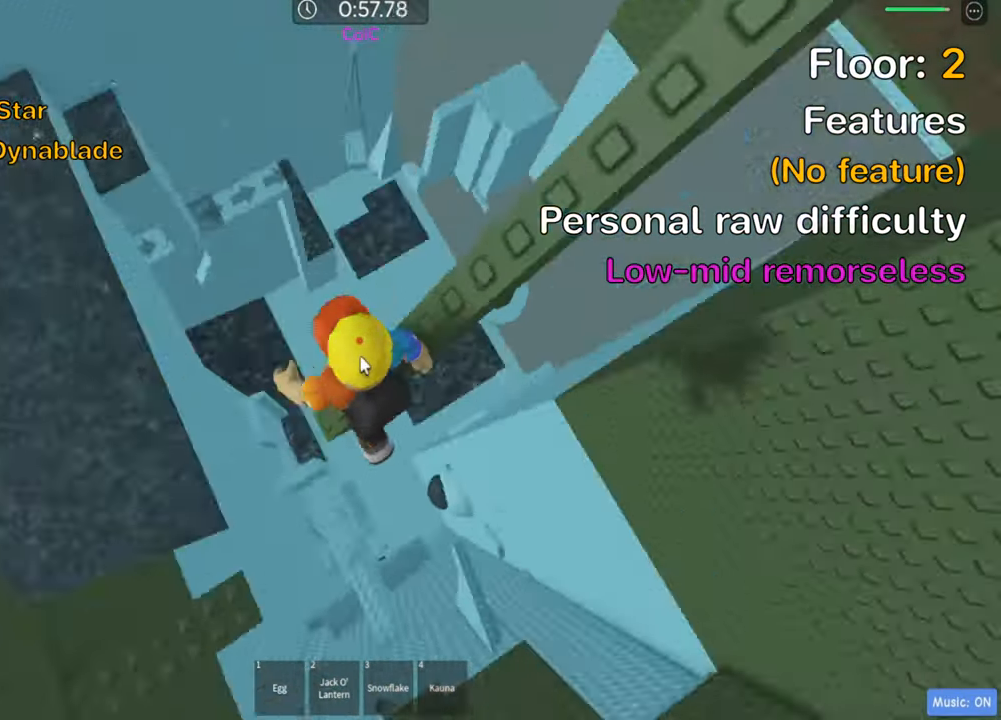
{"keys": ["w"], "events": [[17, "shift", "up"], [150, "shift", "down"], [267, "shift", "up"], [367, "w", "down"]]}
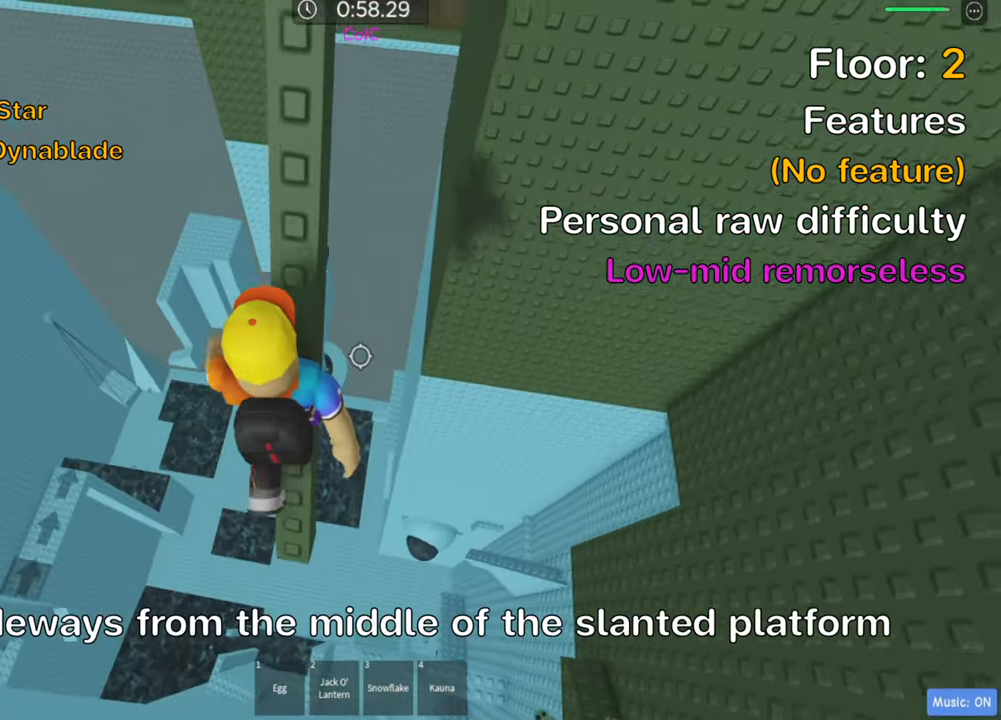
{"keys": [], "events": [[83, "w", "up"], [117, "shift", "down"], [267, "shift", "up"]]}
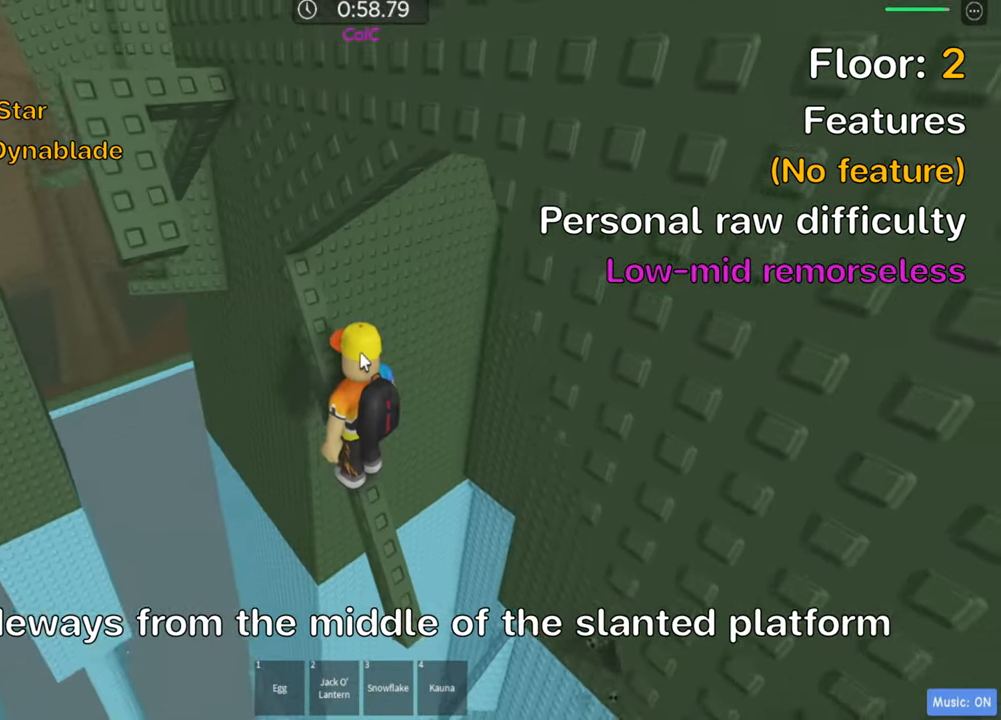
{"keys": ["a"], "events": [[34, "shift", "down"], [150, "shift", "up"], [400, "a", "down"]]}
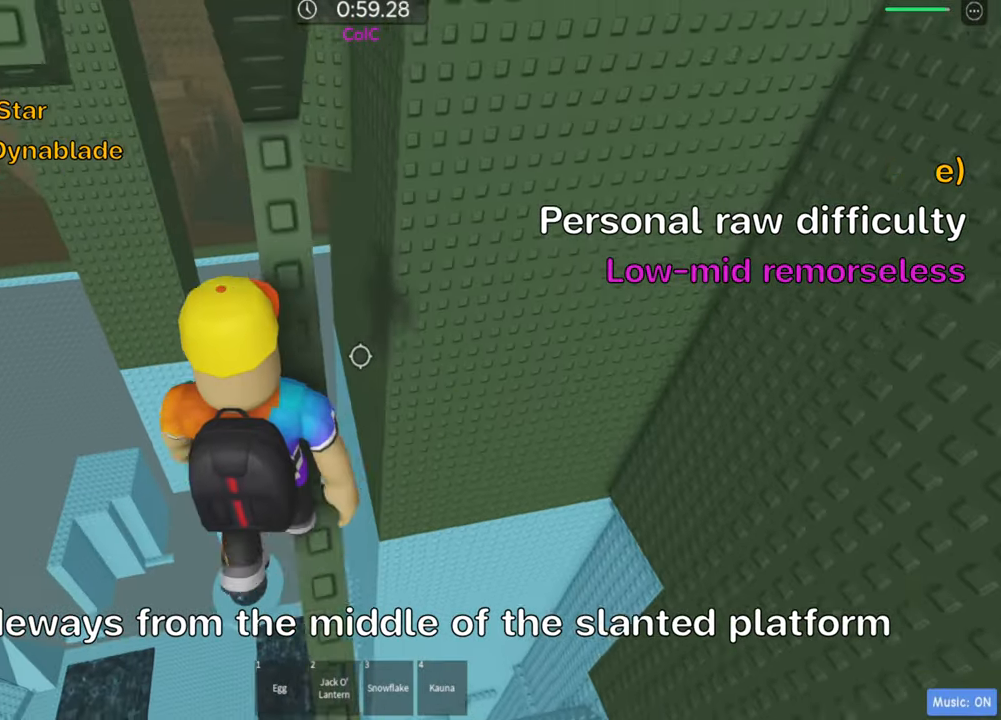
{"keys": ["w"], "events": [[34, "space", "down"], [67, "w", "down"], [134, "space", "up"], [184, "a", "up"]]}
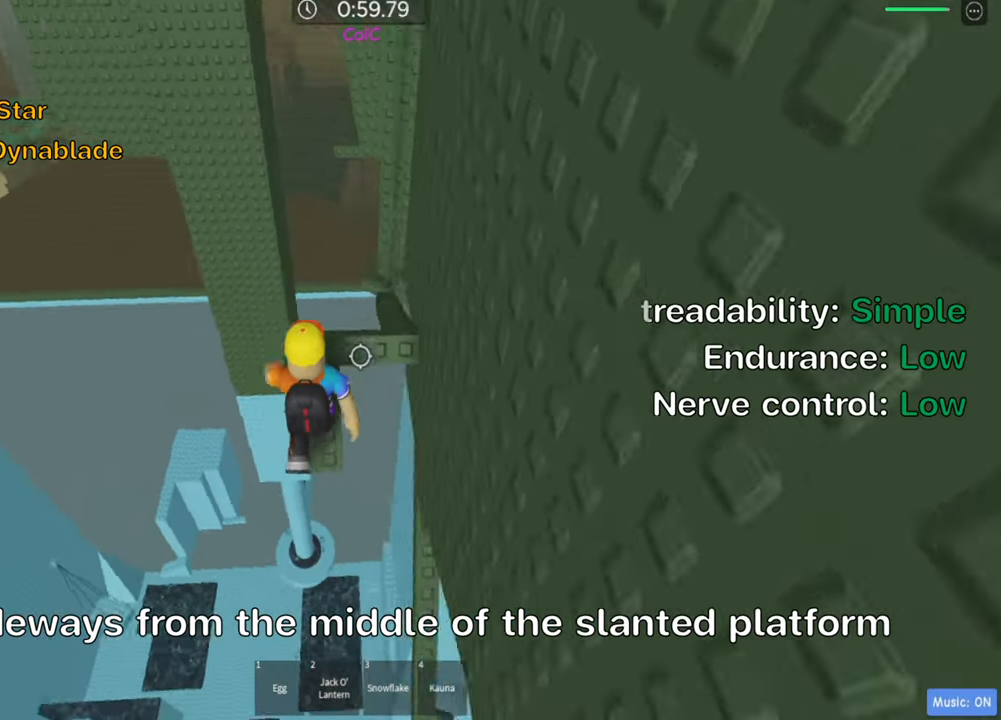
{"keys": [], "events": [[284, "w", "up"], [350, "shift", "down"], [484, "shift", "up"]]}
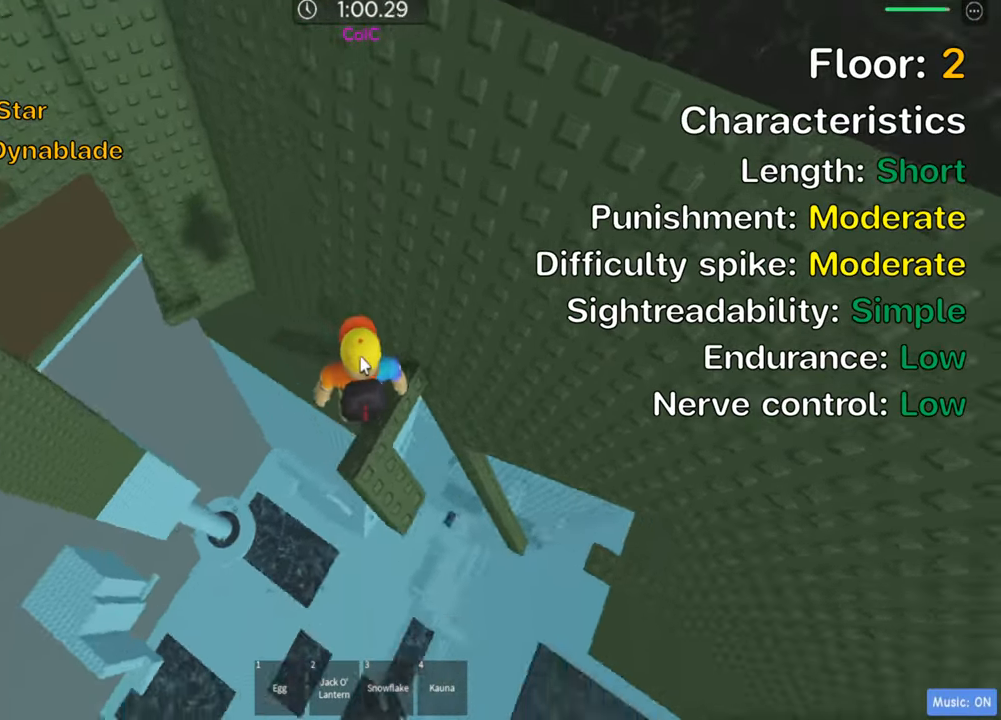
{"keys": ["a", "w"], "events": [[50, "shift", "down"], [117, "space", "down"], [217, "shift", "up"], [250, "space", "up"], [350, "a", "down"], [367, "w", "down"]]}
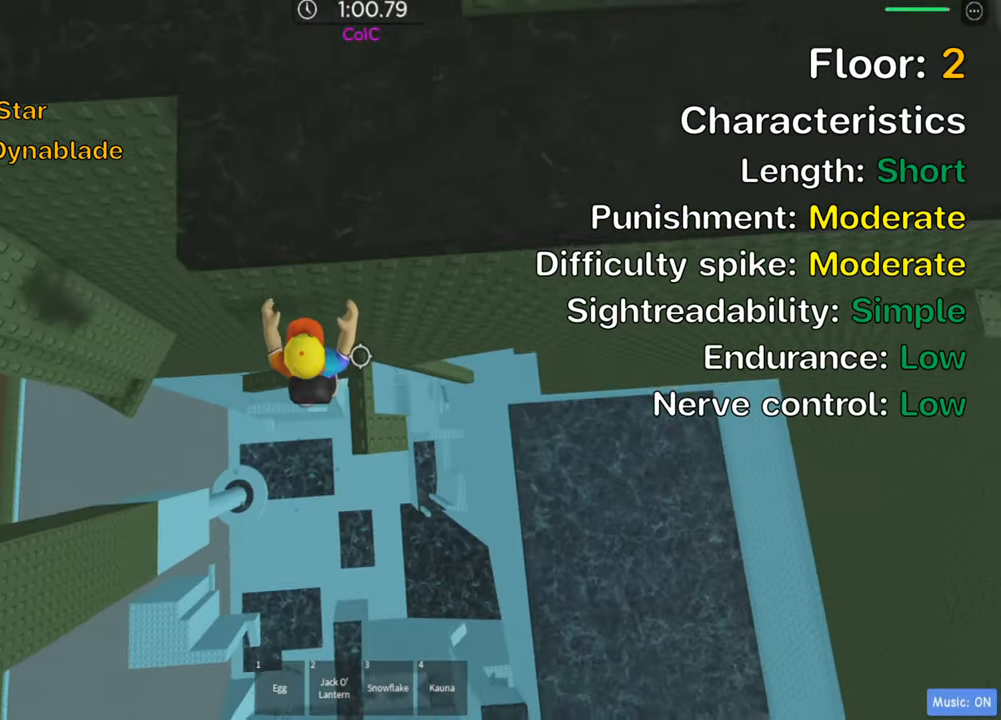
{"keys": ["a"], "events": [[200, "w", "up"]]}
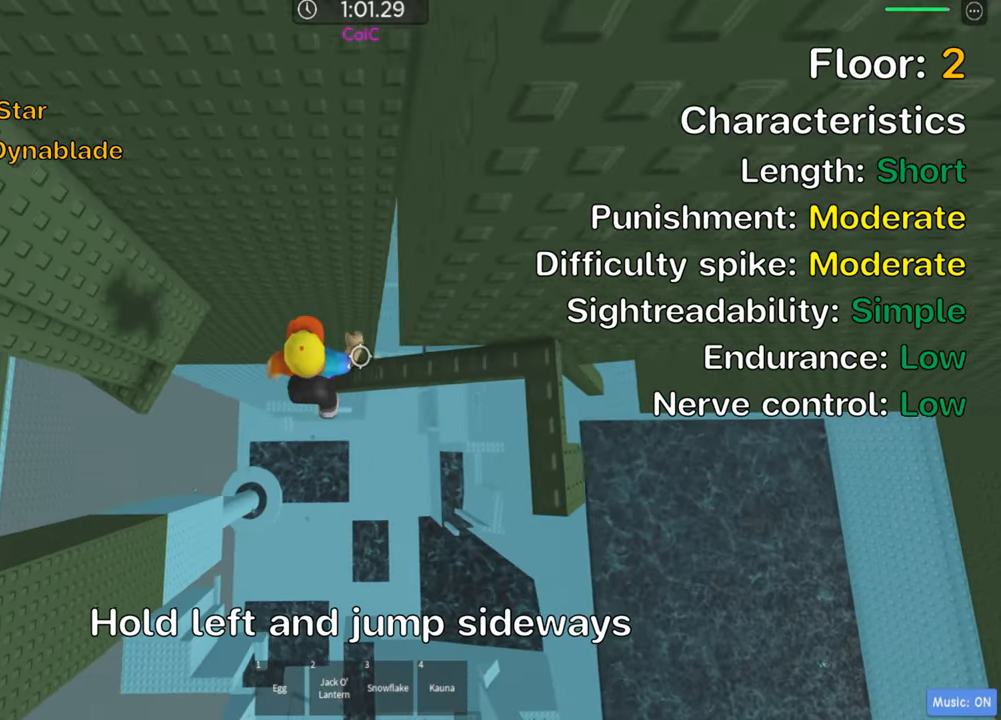
{"keys": ["a"], "events": [[34, "space", "down"], [167, "space", "up"]]}
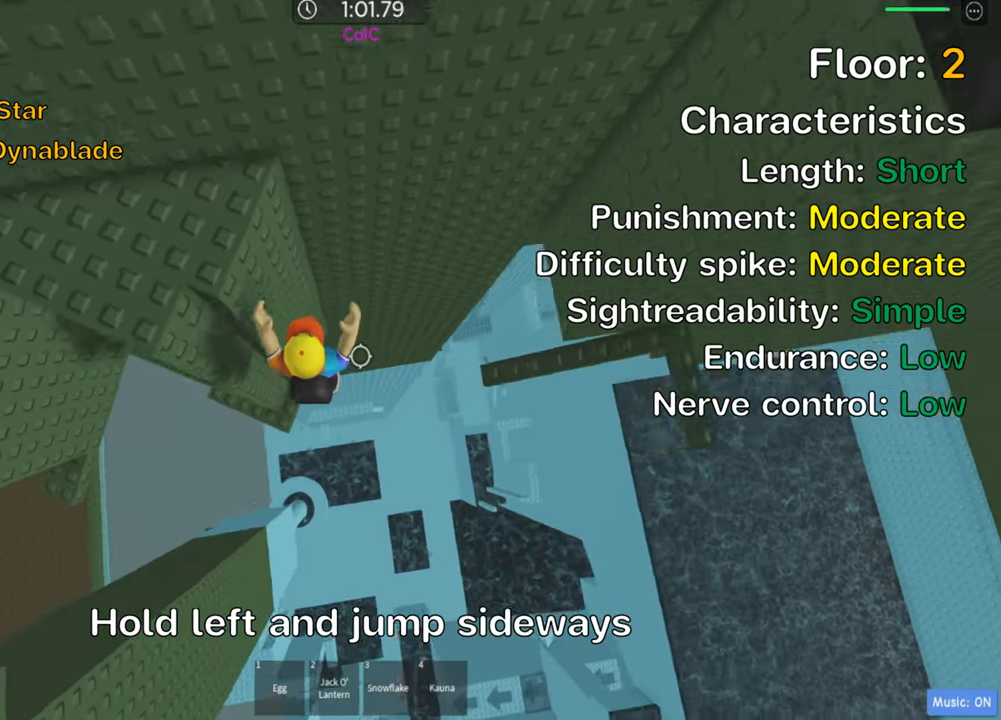
{"keys": [], "events": [[134, "w", "down"], [267, "space", "down"], [284, "w", "up"], [417, "space", "up"], [434, "a", "up"]]}
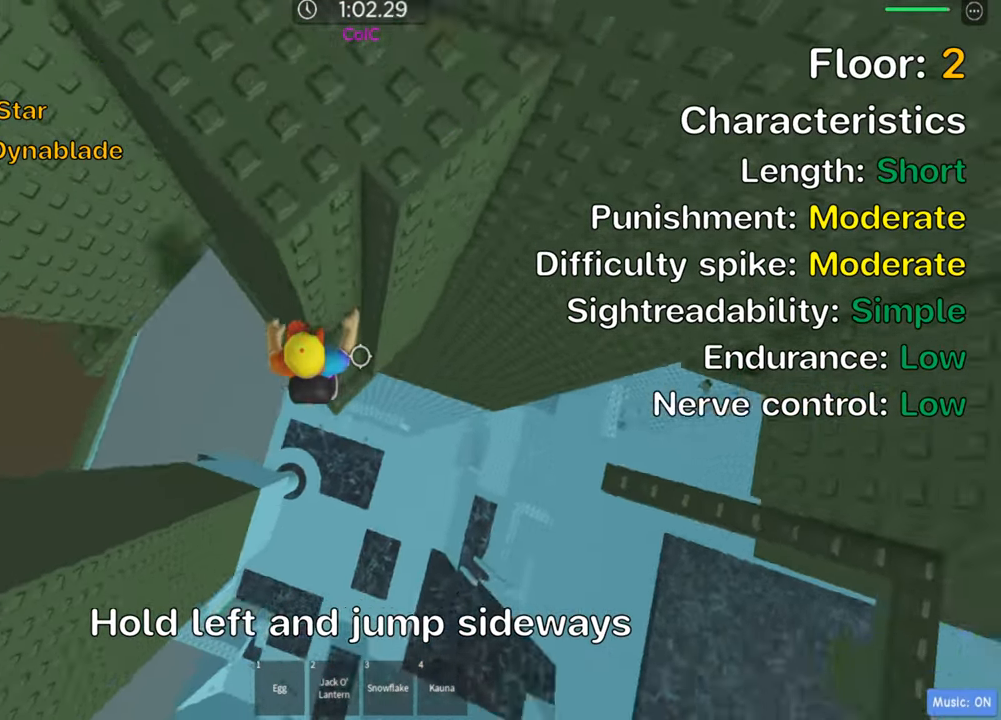
{"keys": [], "events": [[67, "a", "down"], [100, "w", "down"], [350, "a", "up"], [416, "w", "up"]]}
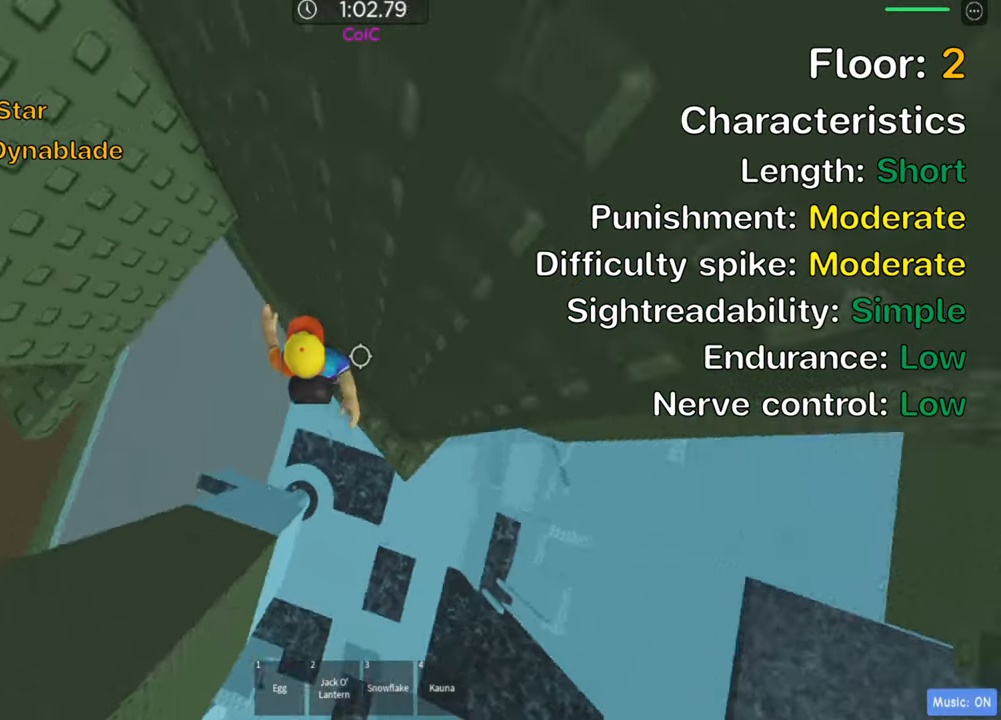
{"keys": ["a"], "events": [[183, "a", "down"], [300, "space", "down"], [450, "space", "up"]]}